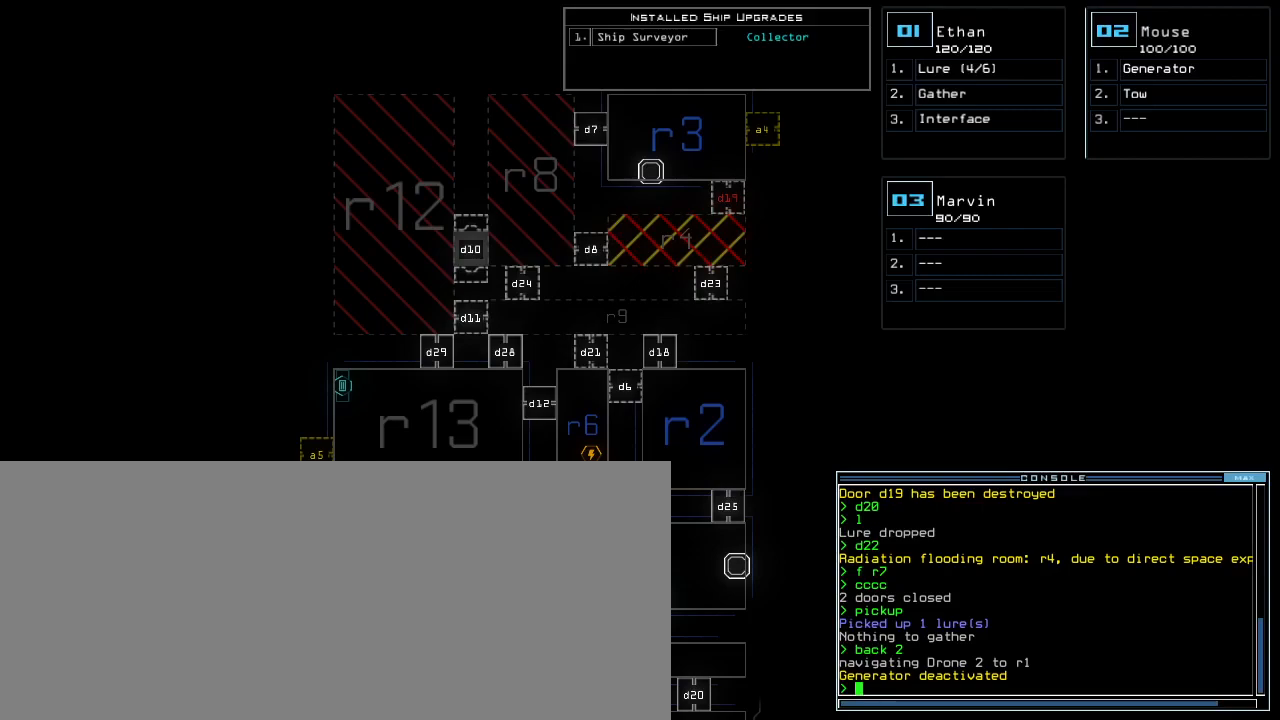
Gameplay with keyboard; each line is a JSON object with the keys held at the frame after it. "events" lists presses ("down") and releases ("up") of ".", "0", "1", "2", "3", "4", "5", "6", "7", "8", "9", "a", "b", "backspace", "c", "caps_lock", "comma", "ctrl_l", "ctrl_r", "d", "down", "e", "equals", "escape", "f", "g", "h", "i", "j", "k", "l", "left", "m", "minus", "n", "o", "p", "q", "quote", "r", "return", "right", "s", "semicolon", "shift_l", "shift_r", "space", "t", "tab", "tilde", "u", "up", "v", "w", "x", "y" and "z" between this image and that frame as [ms after this image, input, new state], when the widget could be followed in between. No other keys are recorded. Mouse input is not recorded.
{"keys": ["down"], "events": [[150, "down", "down"]]}
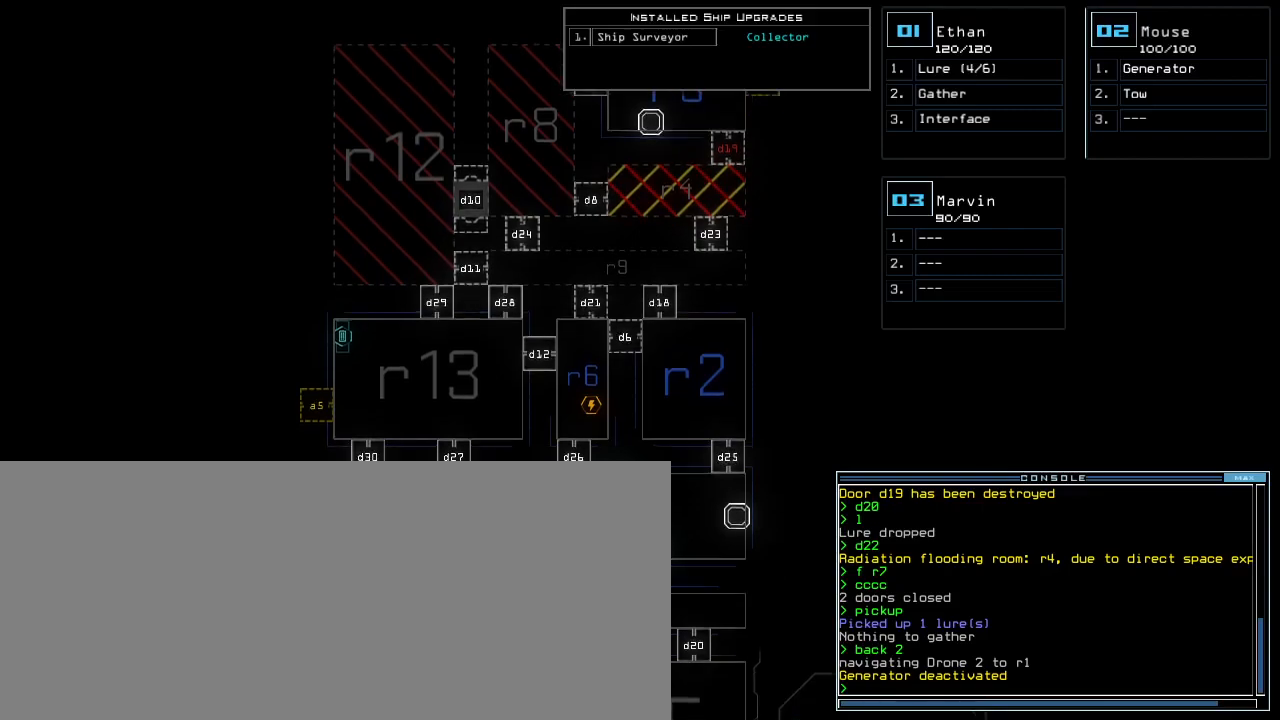
{"keys": ["down"], "events": []}
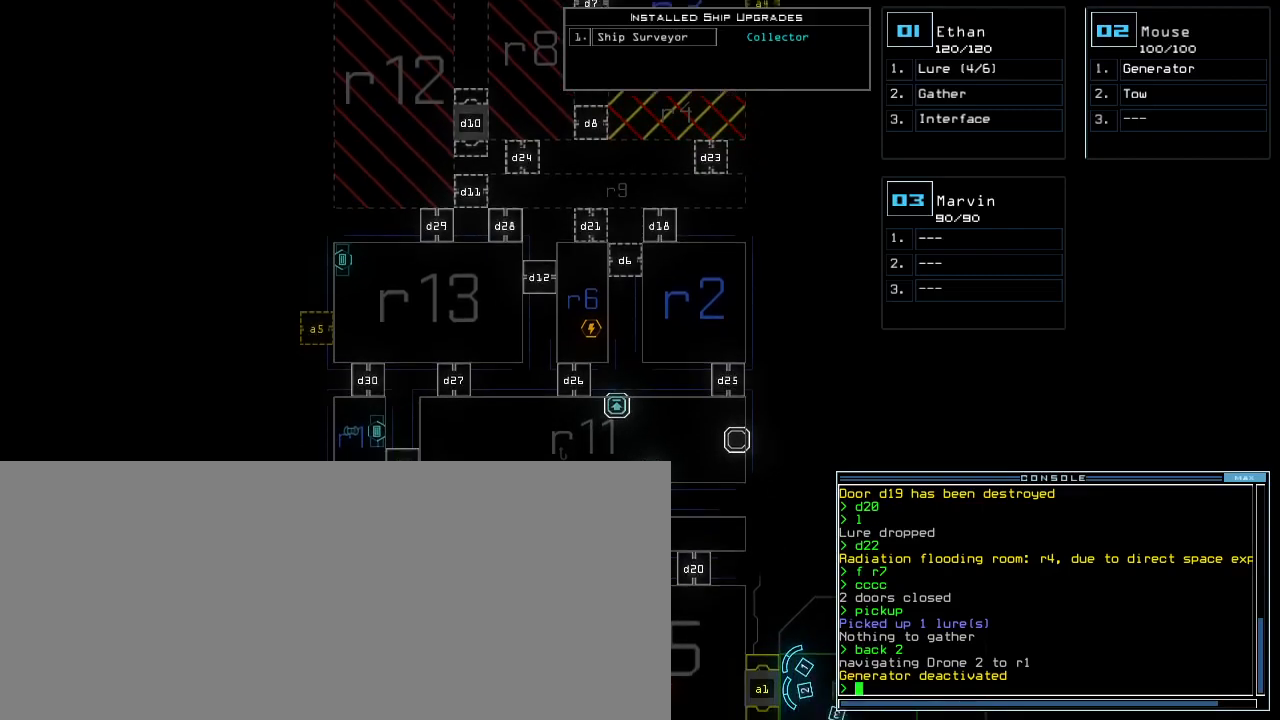
{"keys": ["down"], "events": []}
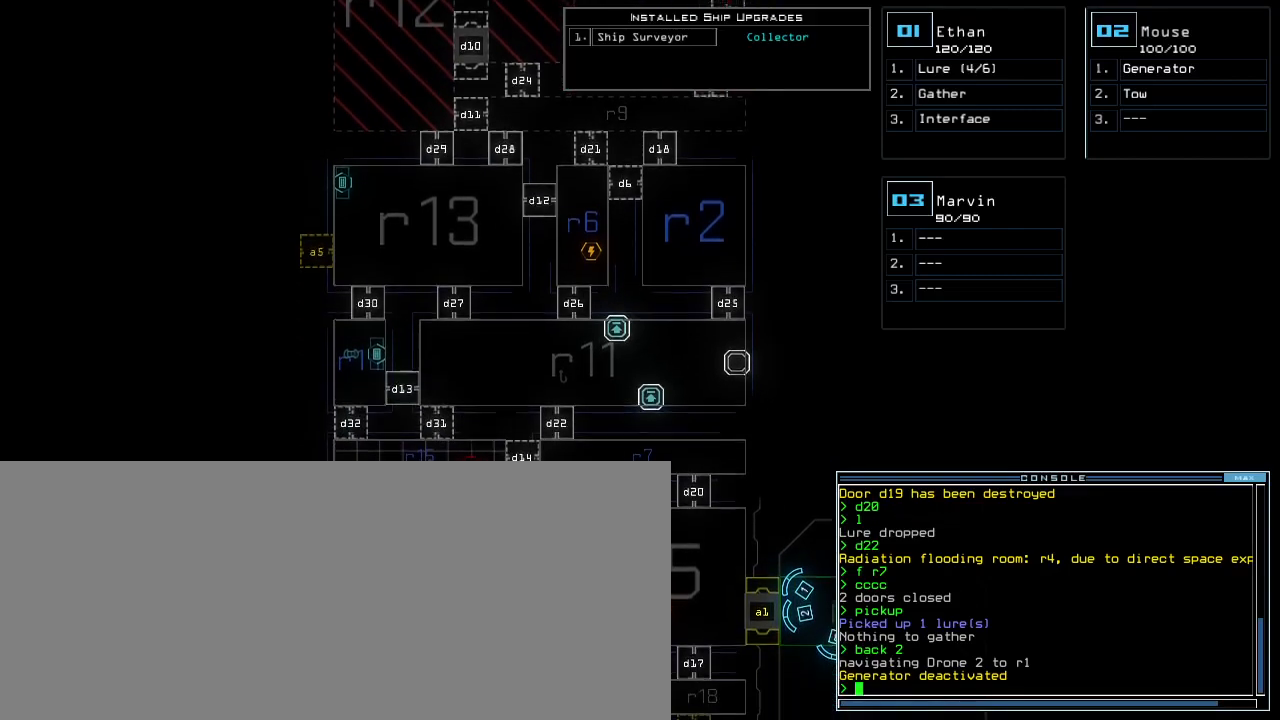
{"keys": ["up"], "events": [[117, "down", "up"], [150, "2", "down"], [217, "2", "up"], [217, "up", "down"], [283, "right", "down"], [417, "right", "up"]]}
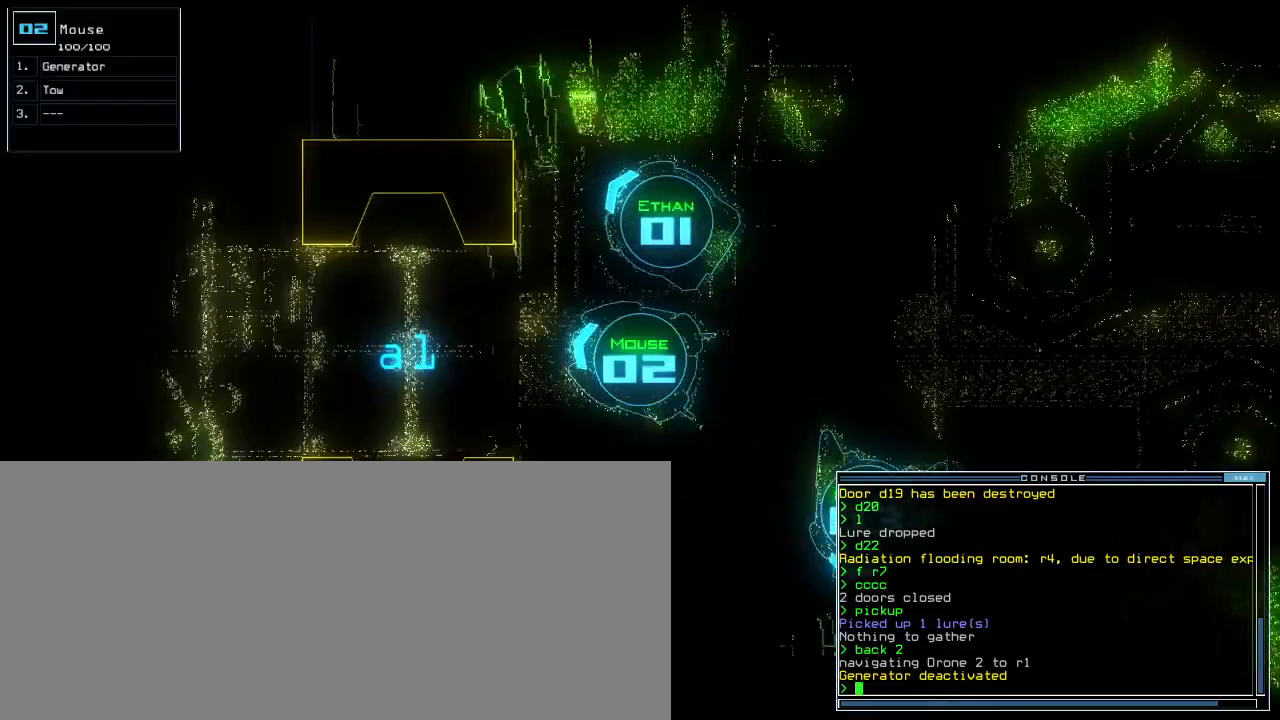
{"keys": ["up"], "events": [[17, "left", "down"], [117, "left", "up"], [367, "right", "down"], [417, "right", "up"]]}
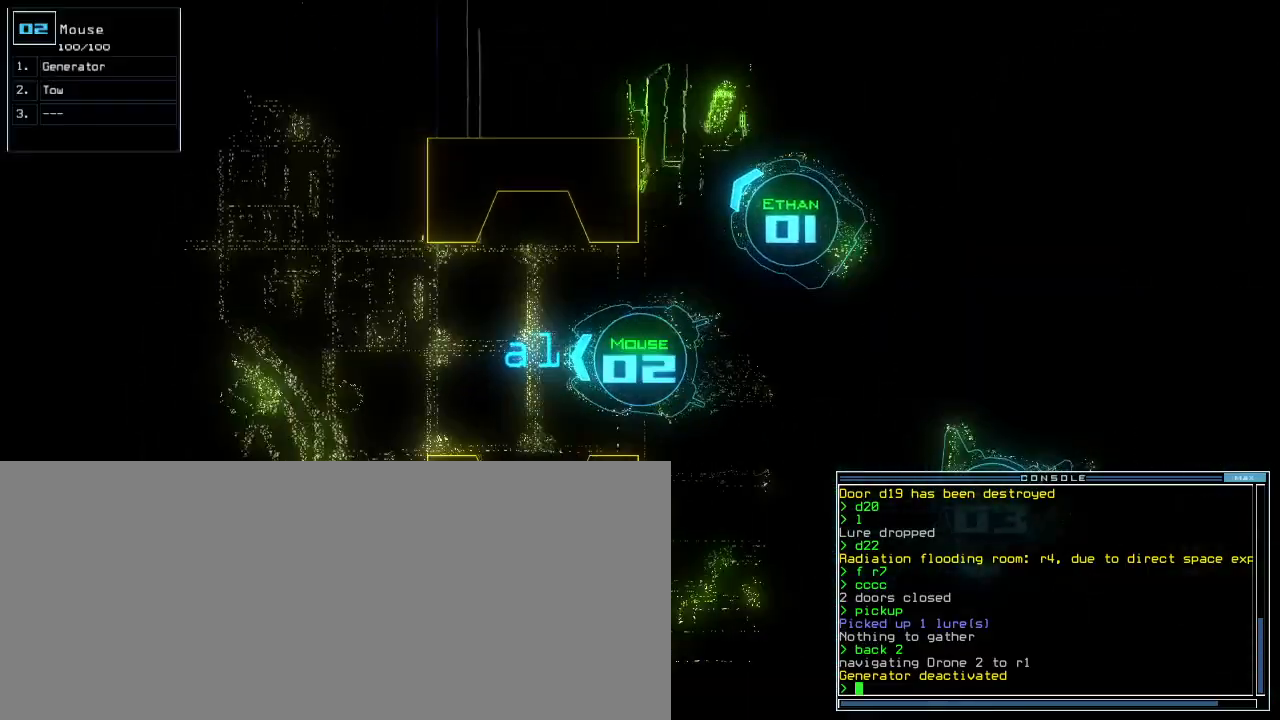
{"keys": ["space", "up"], "events": [[250, "space", "down"]]}
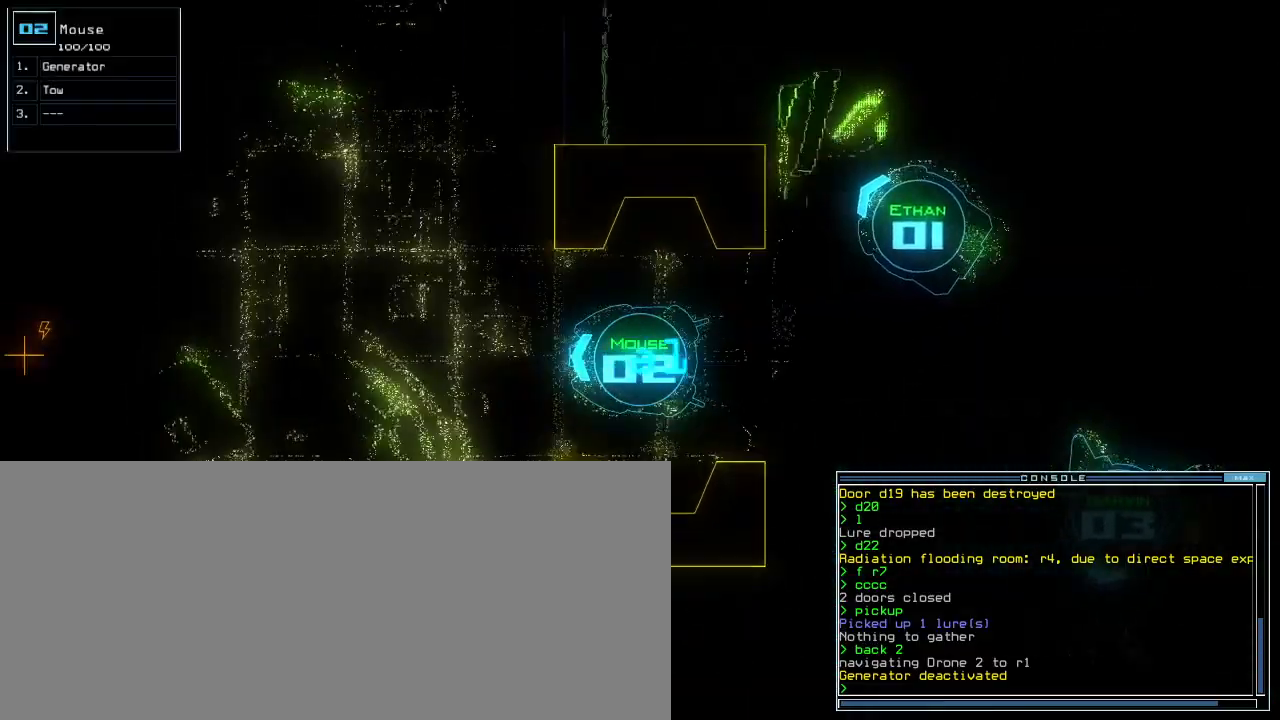
{"keys": ["up"], "events": [[133, "space", "up"]]}
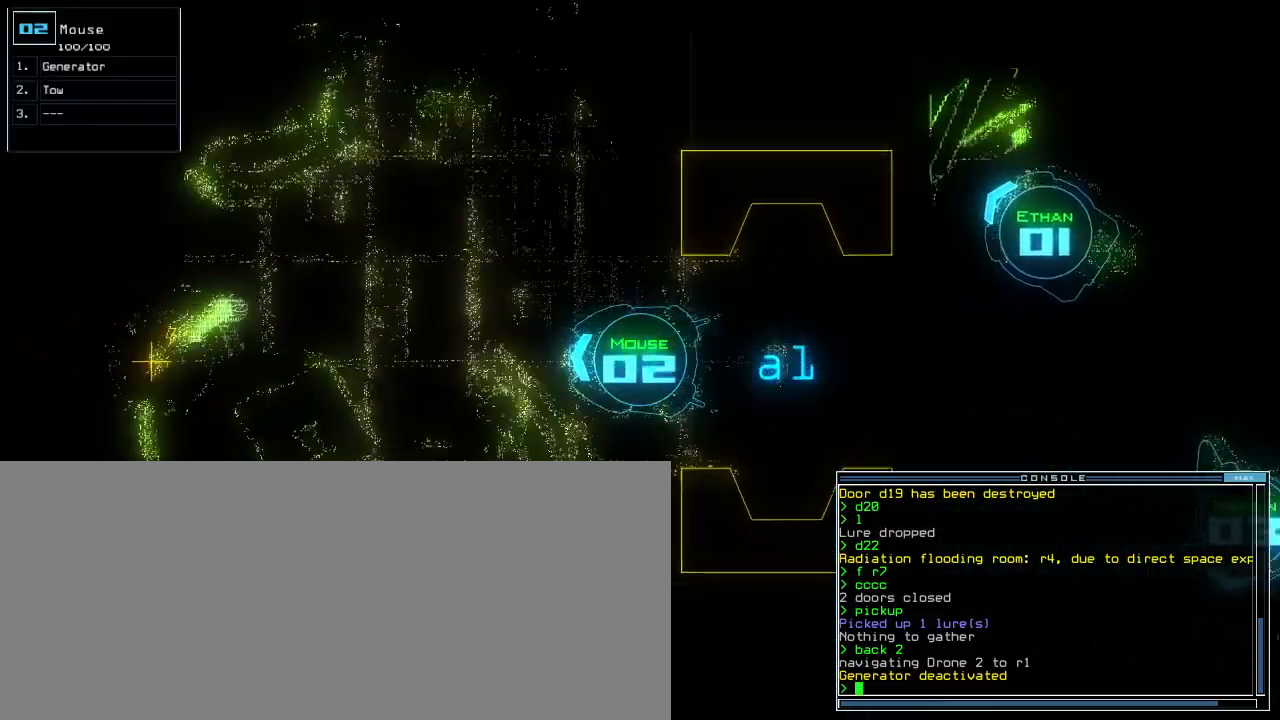
{"keys": ["up"], "events": [[250, "left", "down"], [367, "left", "up"]]}
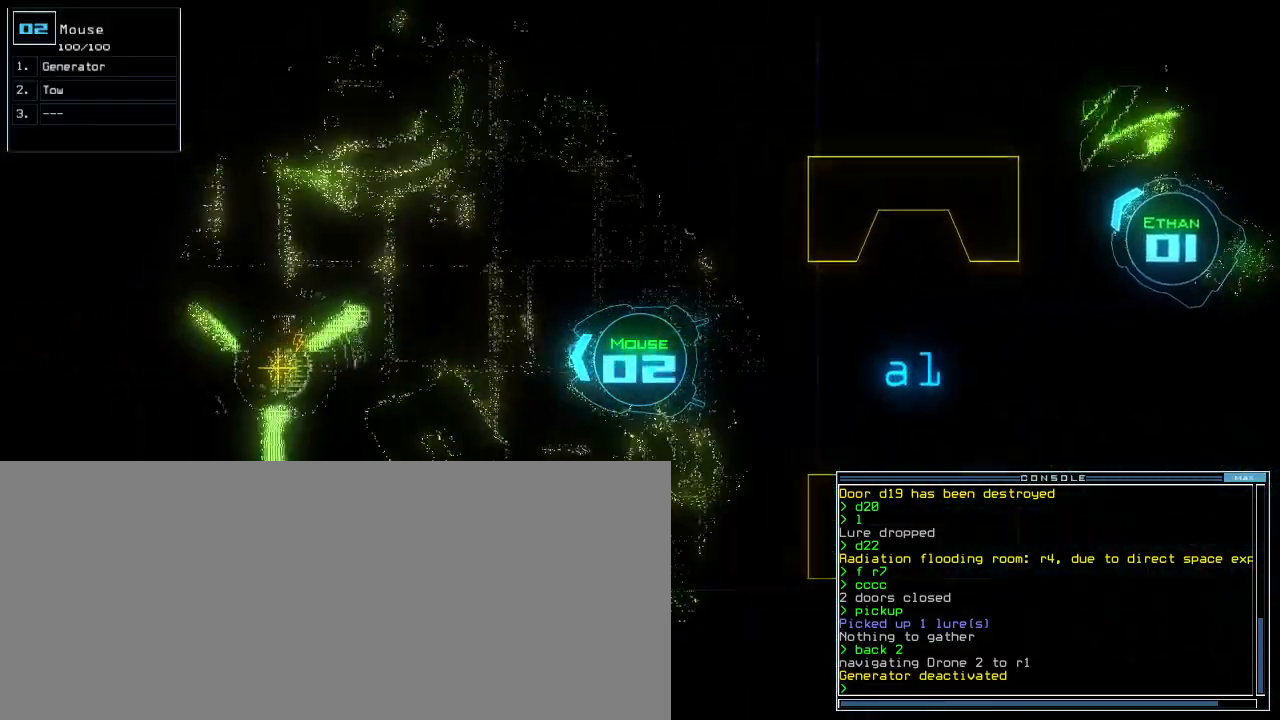
{"keys": ["up"], "events": [[400, "g", "down"], [433, "g", "up"]]}
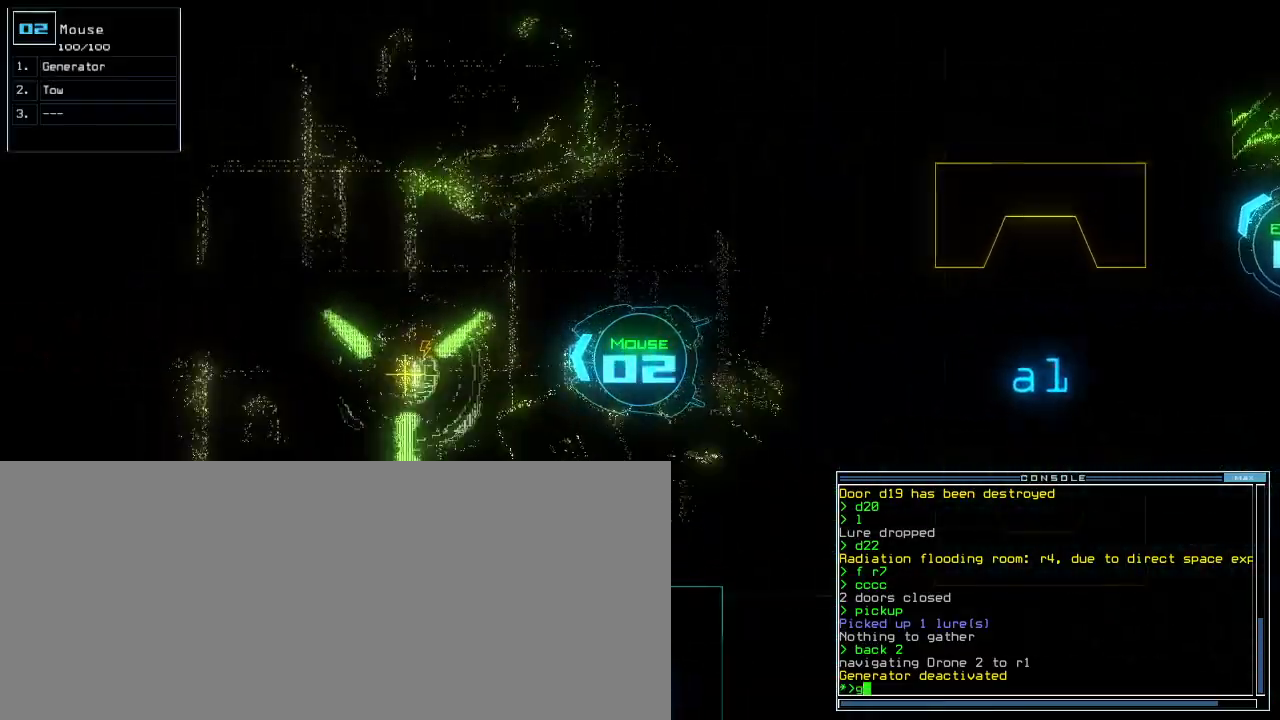
{"keys": ["return"], "events": [[450, "return", "down"], [467, "up", "up"]]}
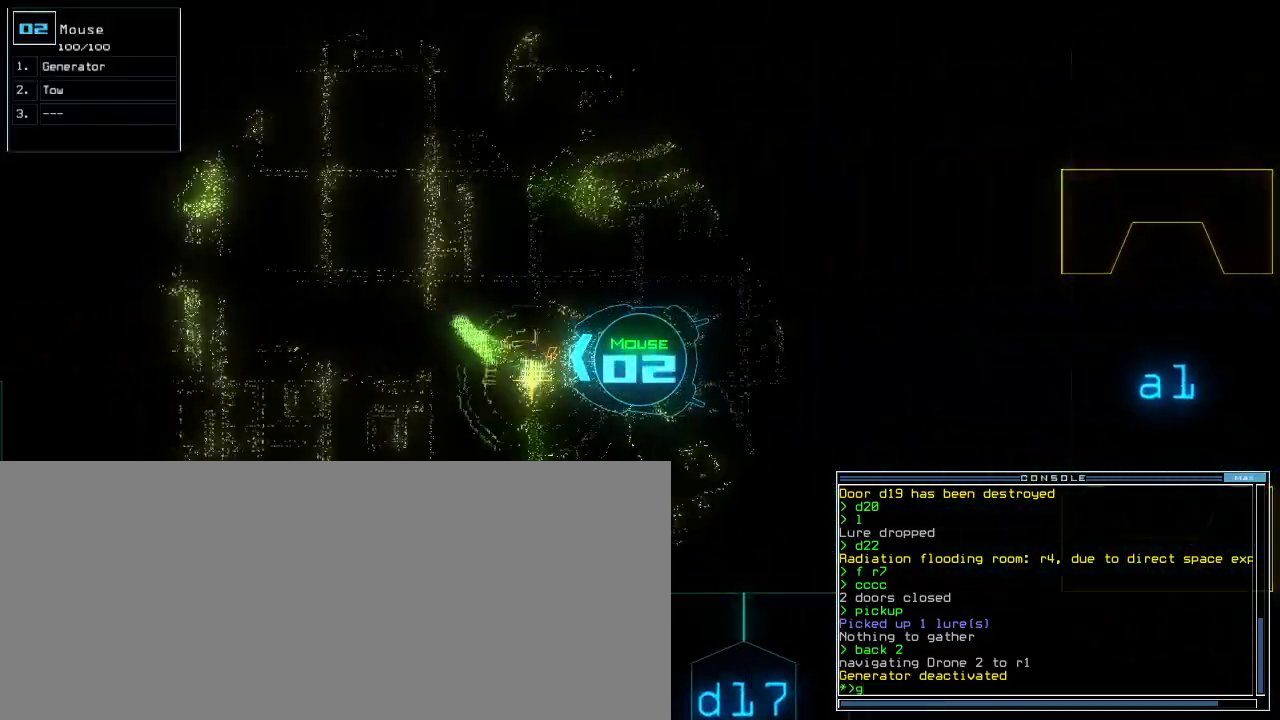
{"keys": ["space"], "events": [[33, "return", "up"], [83, "space", "down"], [150, "space", "up"], [283, "d", "down"], [350, "d", "up"], [400, "d", "down"], [433, "space", "down"], [450, "d", "up"]]}
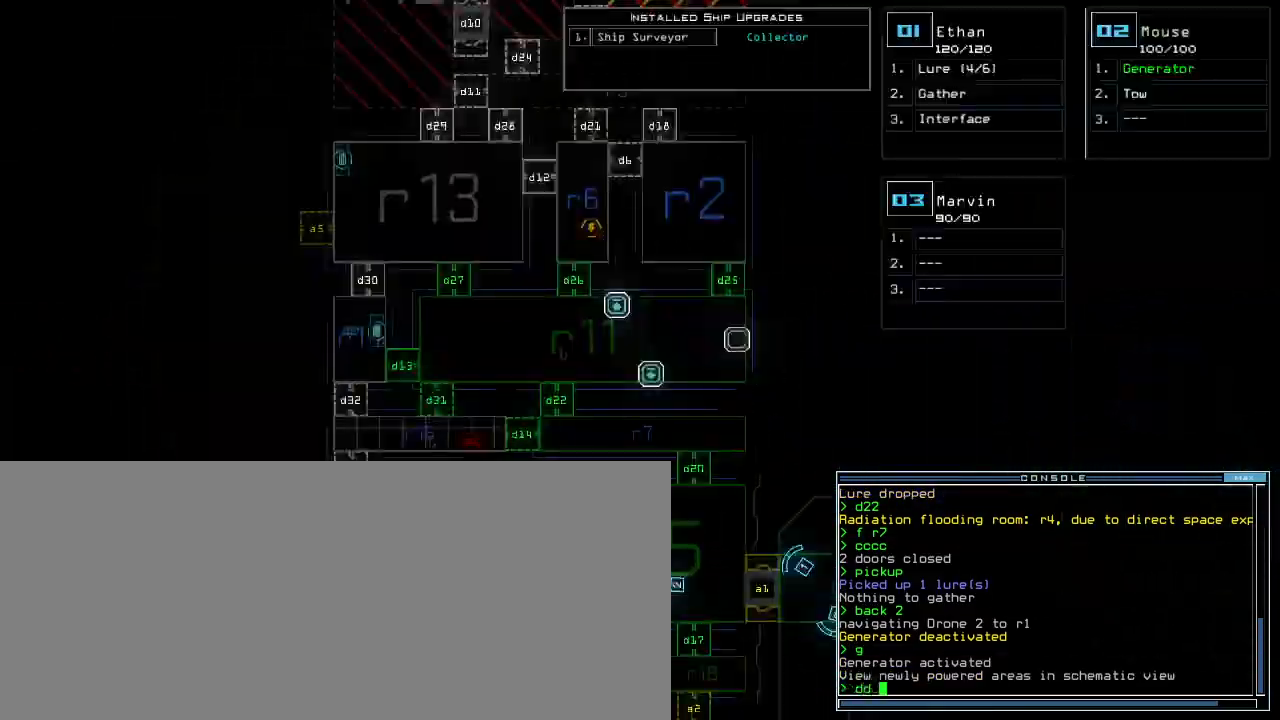
{"keys": [], "events": [[17, "a", "down"], [67, "space", "up"], [83, "a", "up"]]}
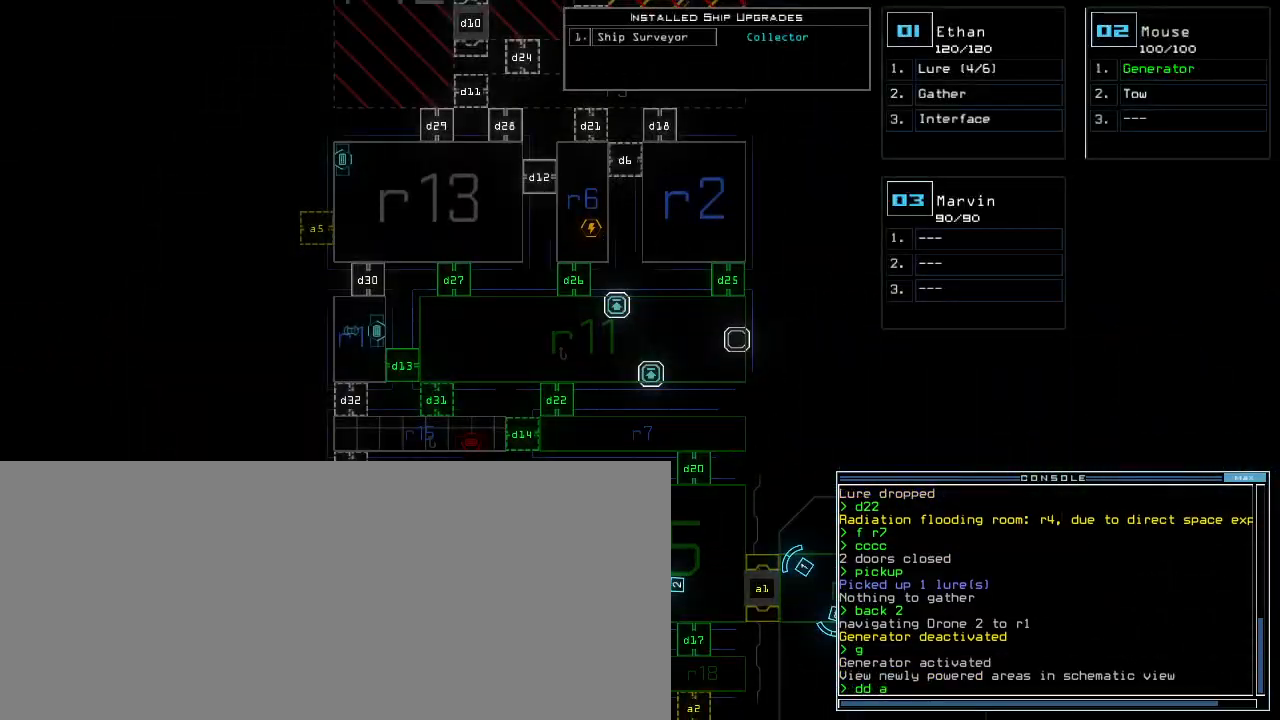
{"keys": [], "events": [[333, "5", "down"], [400, "return", "down"], [433, "5", "up"], [450, "return", "up"]]}
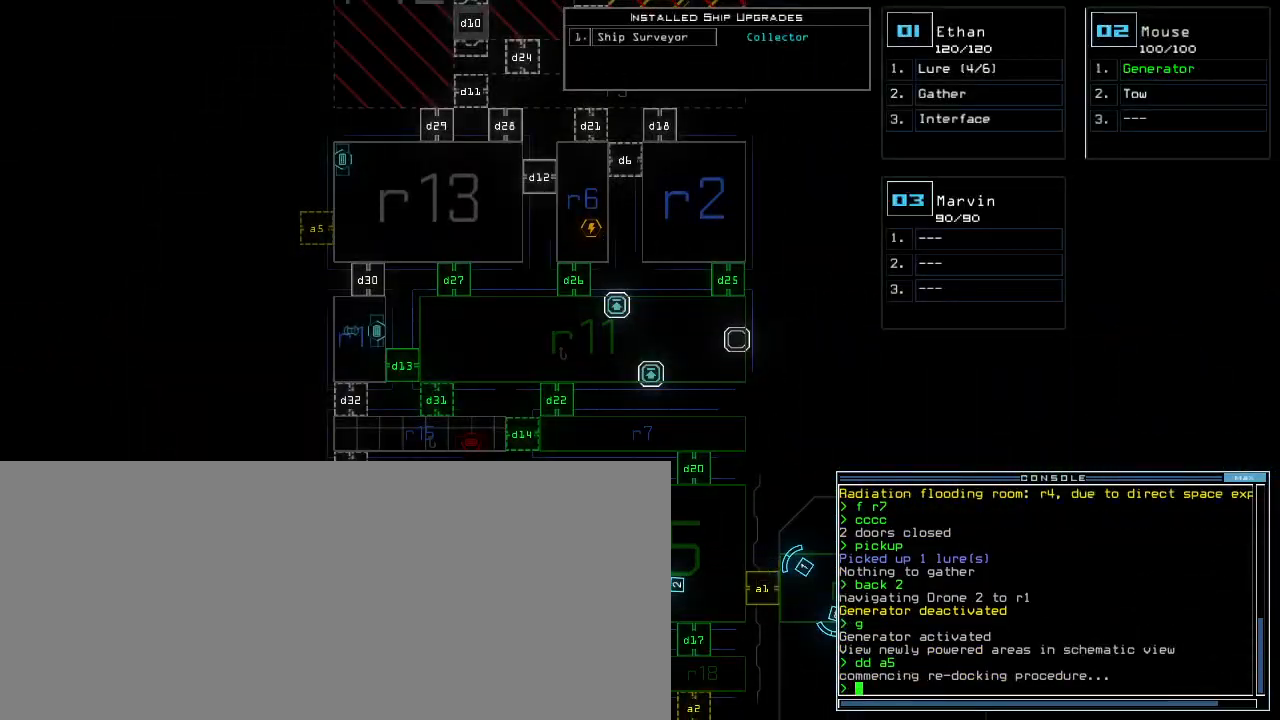
{"keys": [], "events": []}
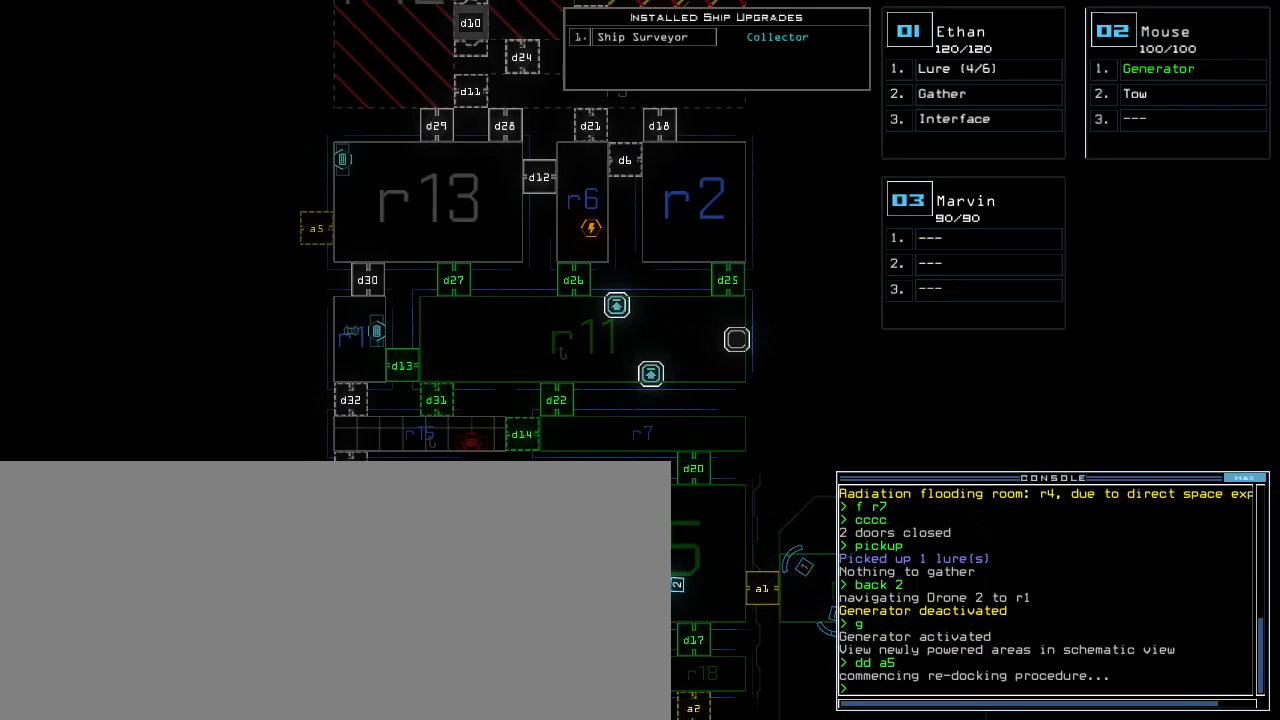
{"keys": [], "events": []}
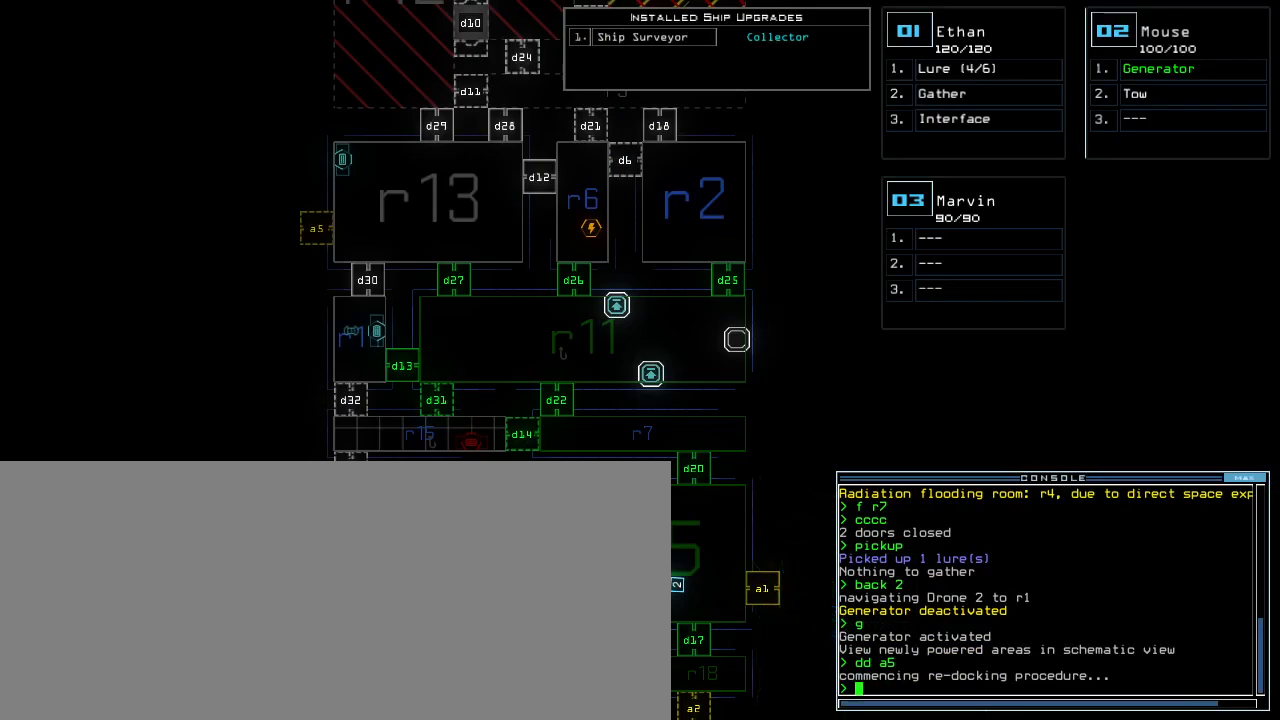
{"keys": [], "events": []}
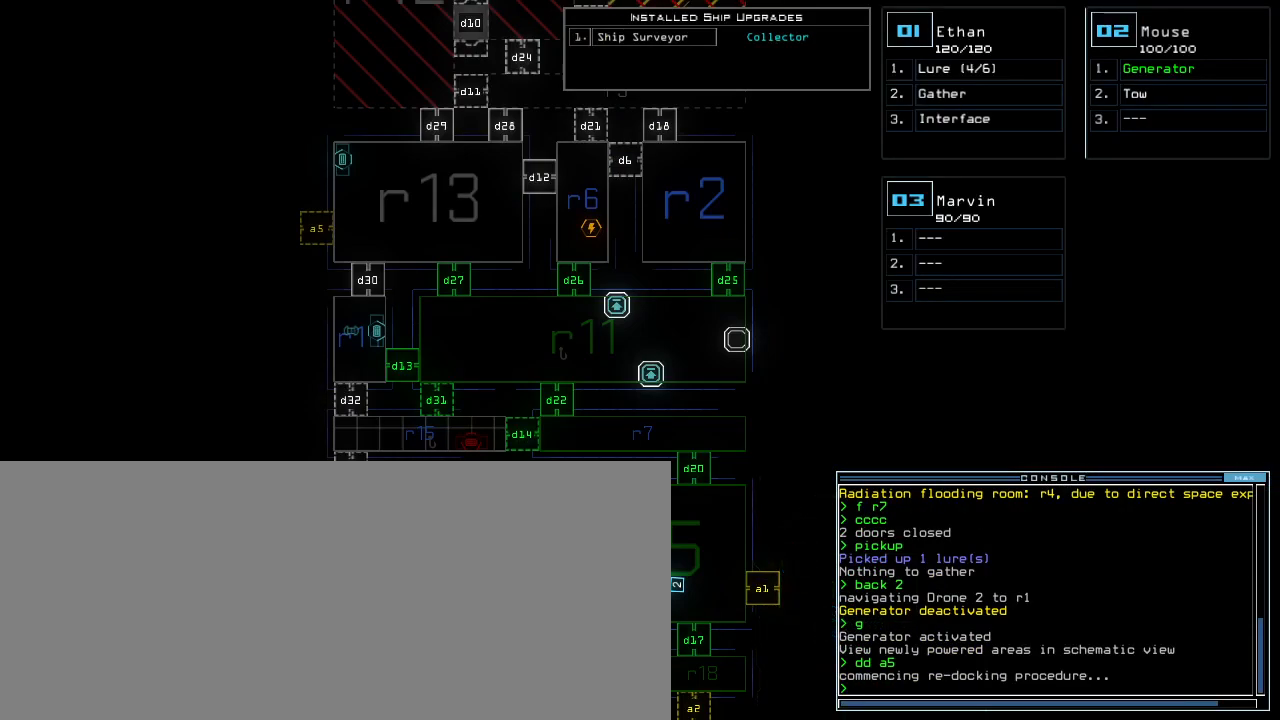
{"keys": [], "events": []}
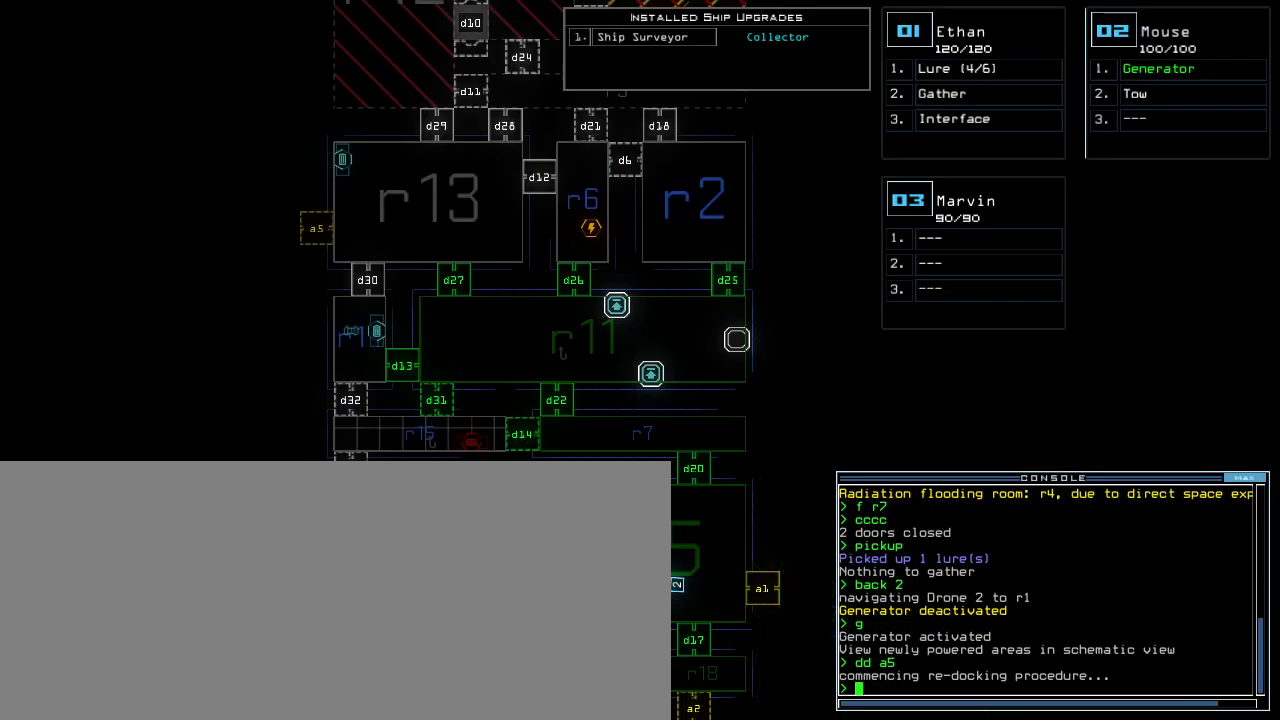
{"keys": [], "events": []}
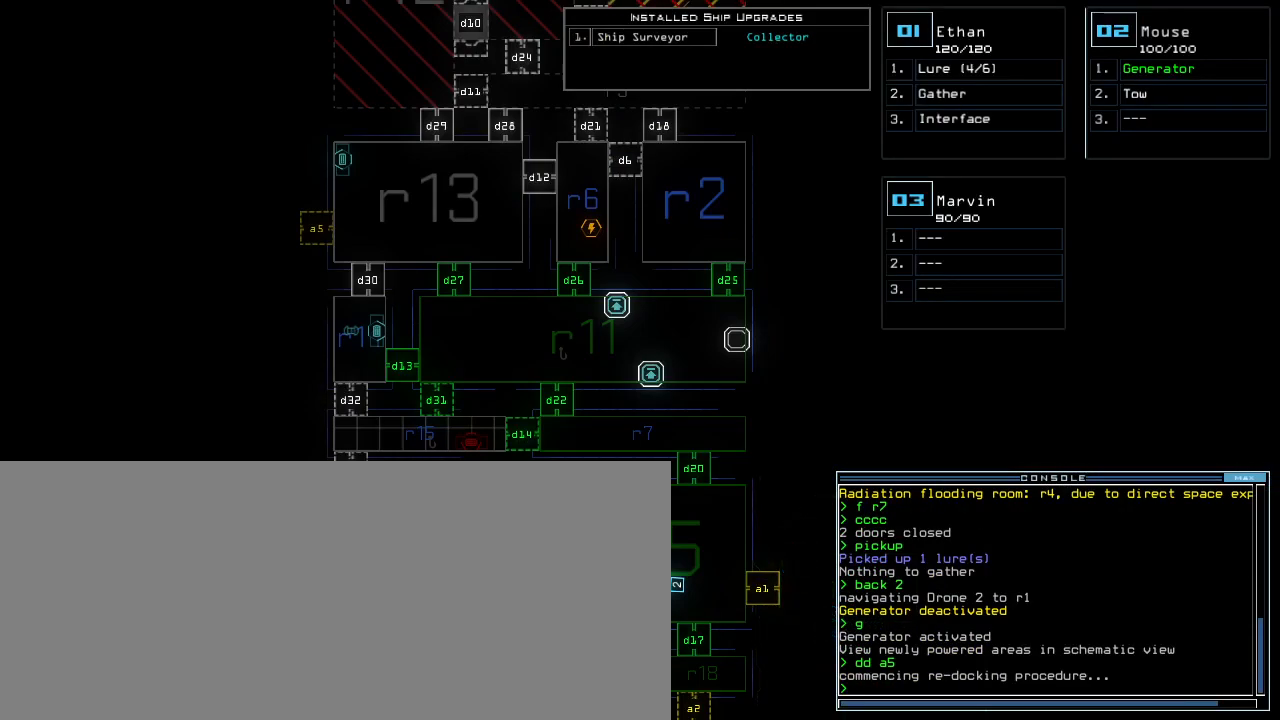
{"keys": [], "events": []}
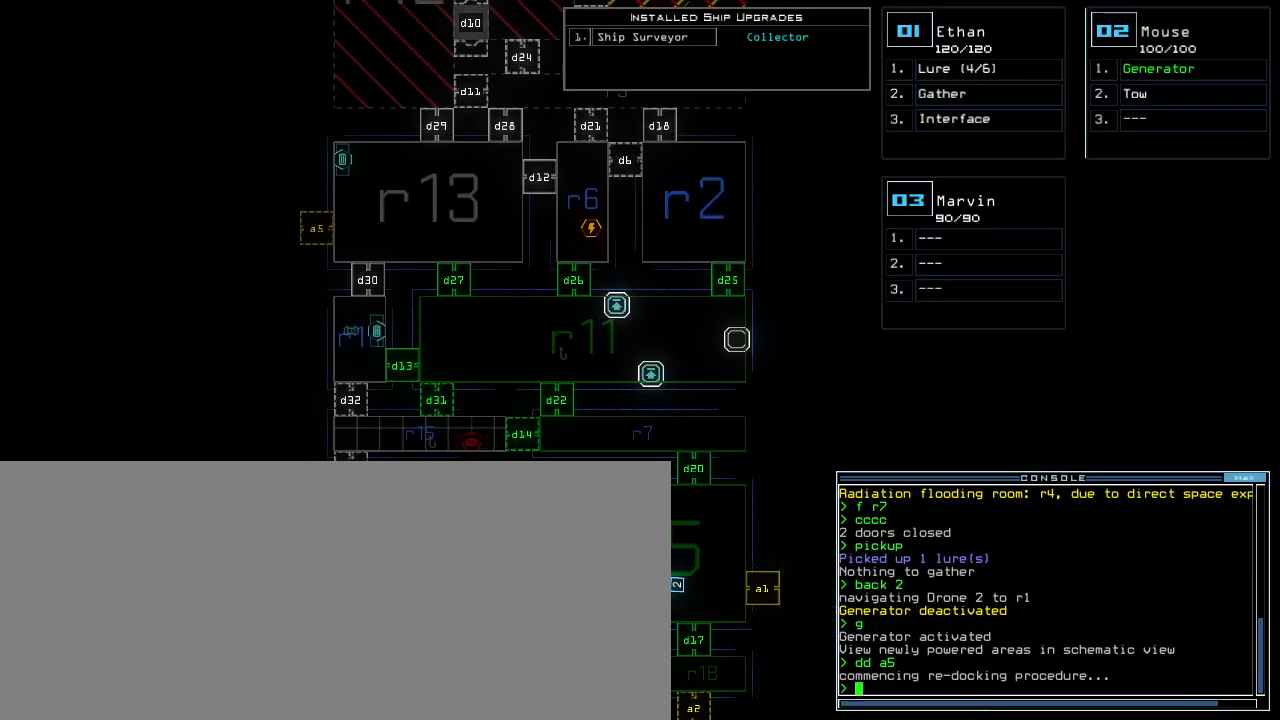
{"keys": [], "events": []}
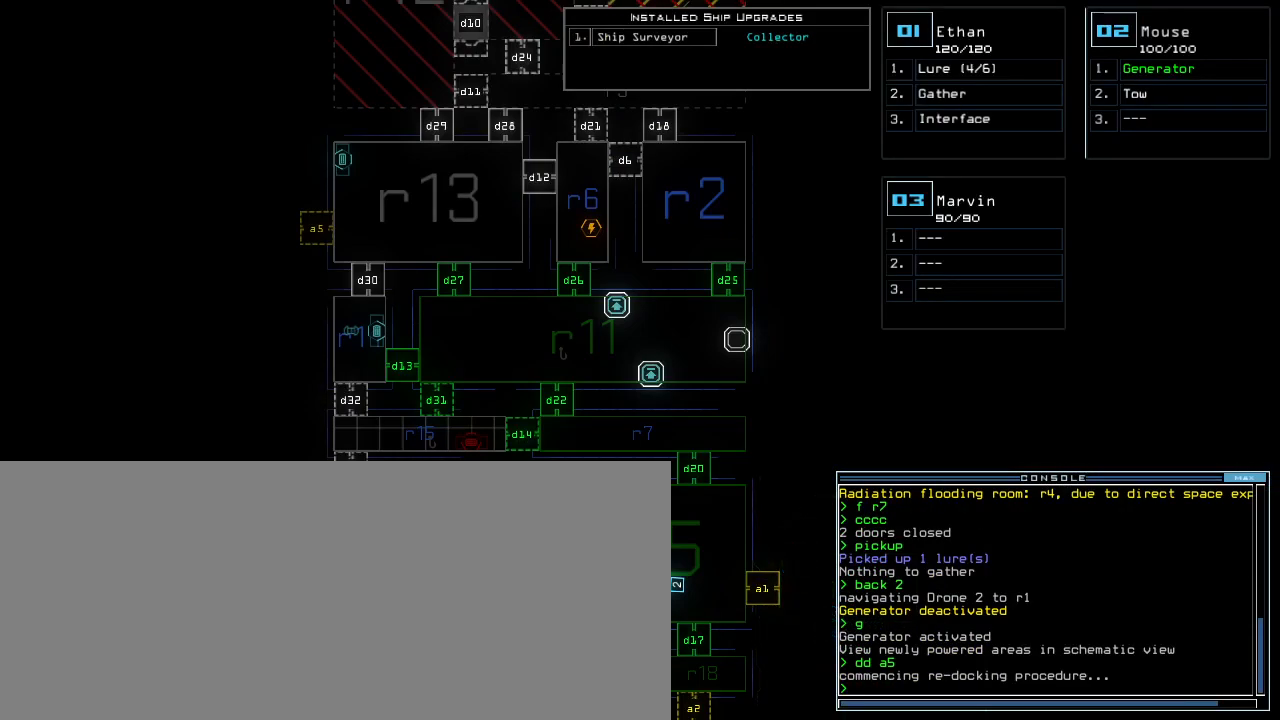
{"keys": [], "events": []}
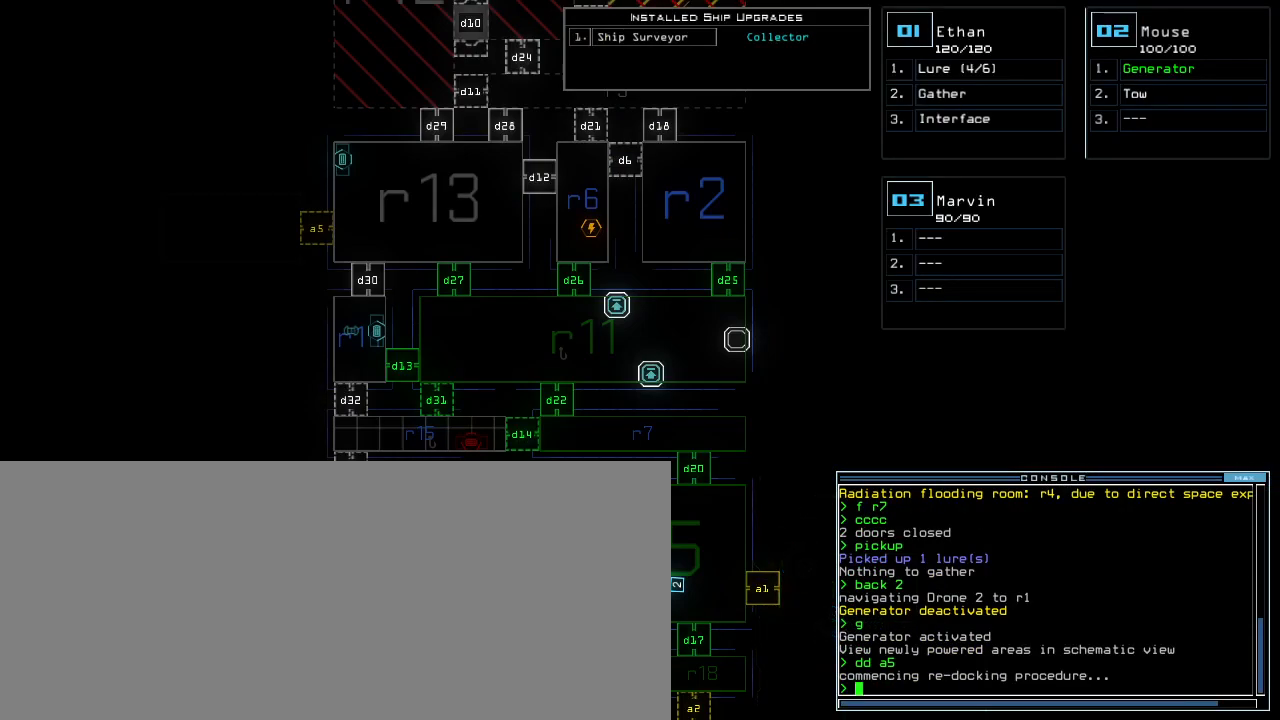
{"keys": [], "events": []}
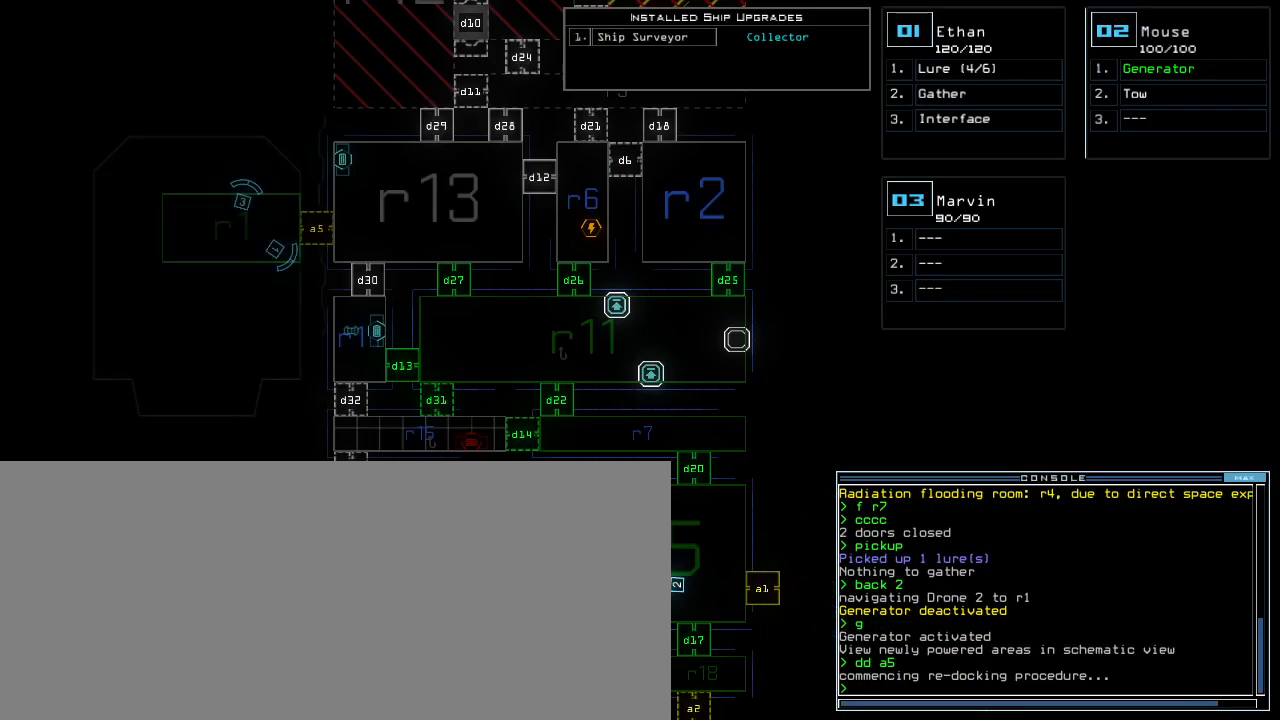
{"keys": ["space"], "events": [[433, "f", "down"], [500, "f", "up"], [500, "space", "down"]]}
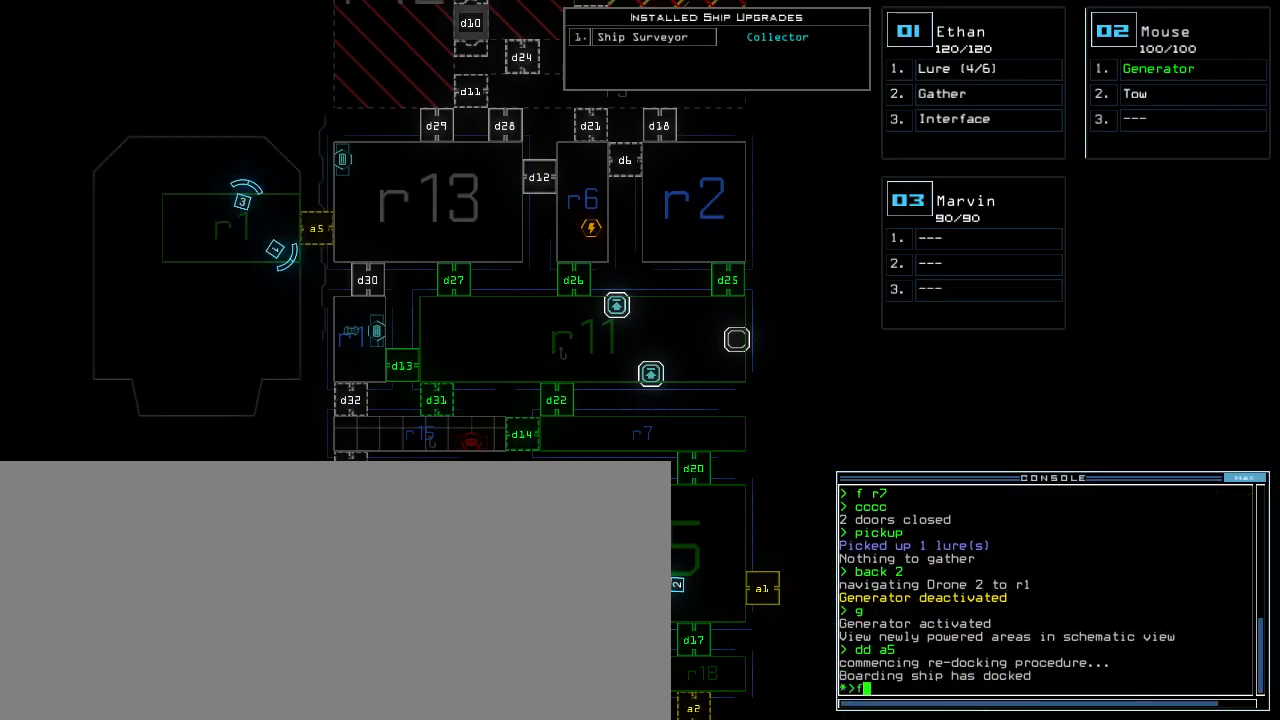
{"keys": ["4"], "events": [[83, "r", "down"], [117, "space", "up"], [167, "r", "up"], [267, "1", "down"], [333, "1", "up"], [450, "4", "down"]]}
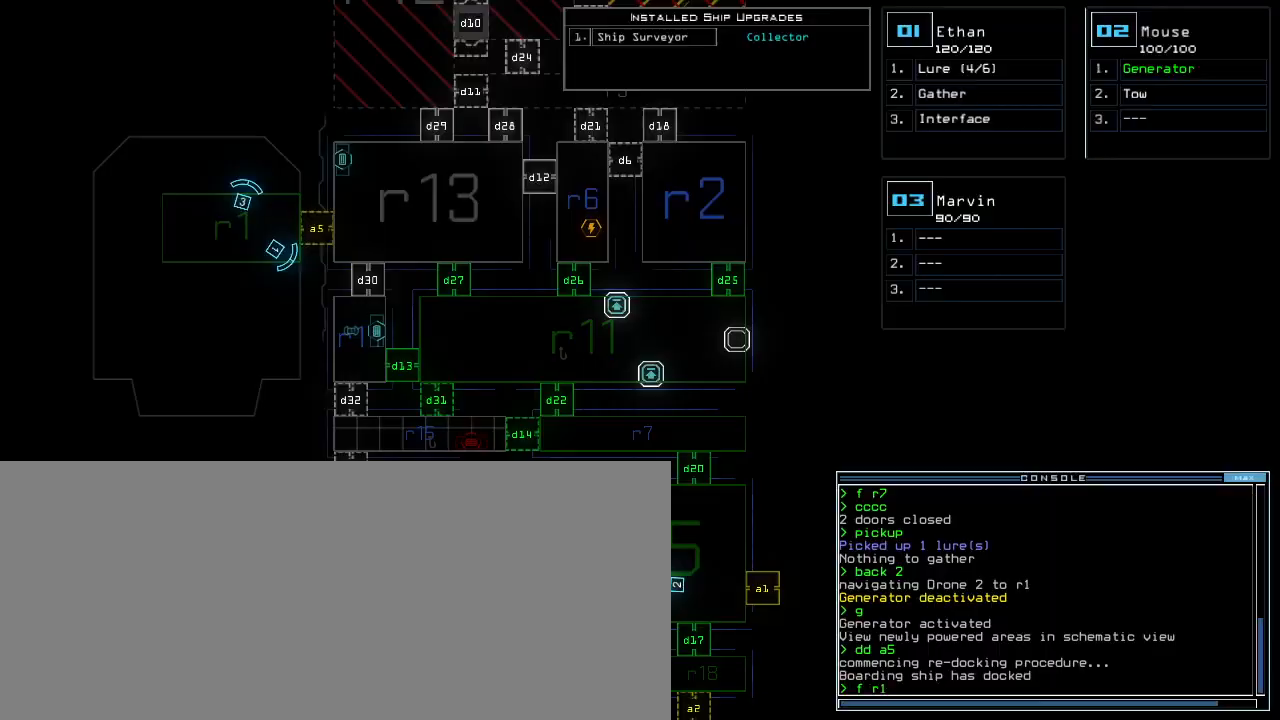
{"keys": ["a", "up"], "events": [[50, "return", "down"], [67, "4", "up"], [133, "return", "up"], [233, "1", "down"], [317, "1", "up"], [333, "up", "down"], [483, "a", "down"]]}
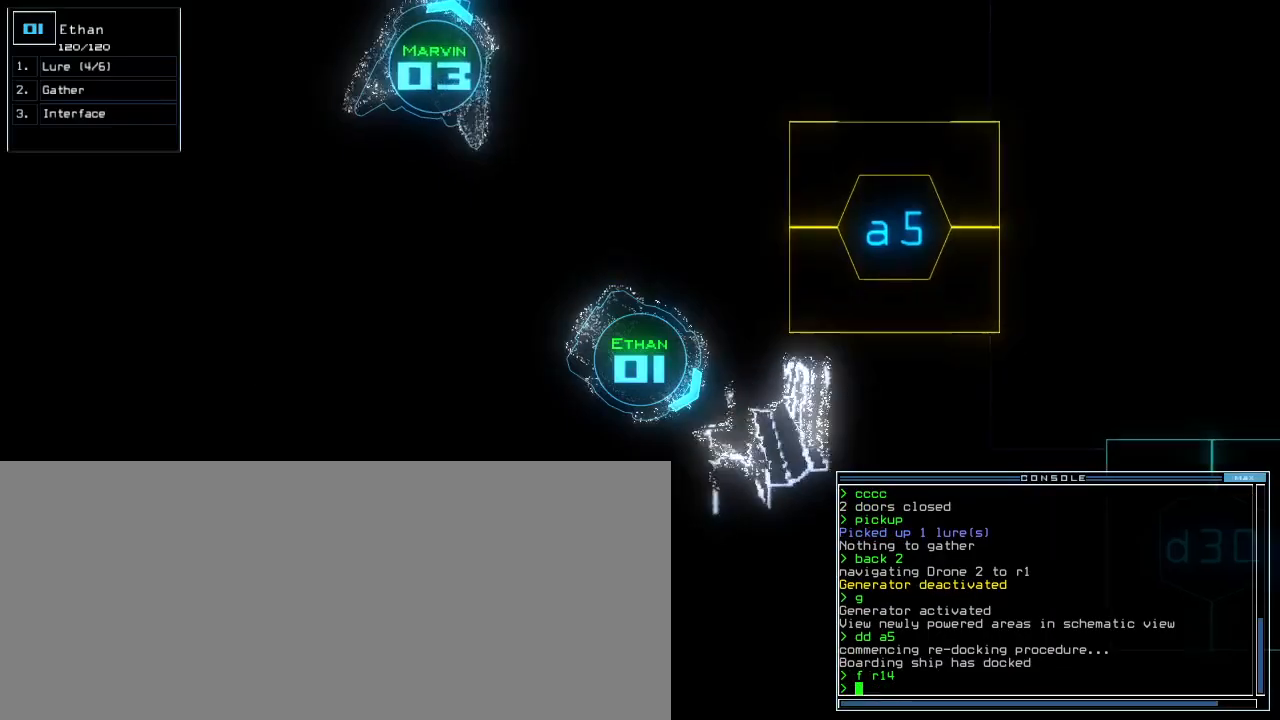
{"keys": ["left", "up"], "events": [[50, "r", "down"], [83, "a", "up"], [117, "left", "down"], [133, "r", "up"], [333, "return", "down"], [467, "return", "up"]]}
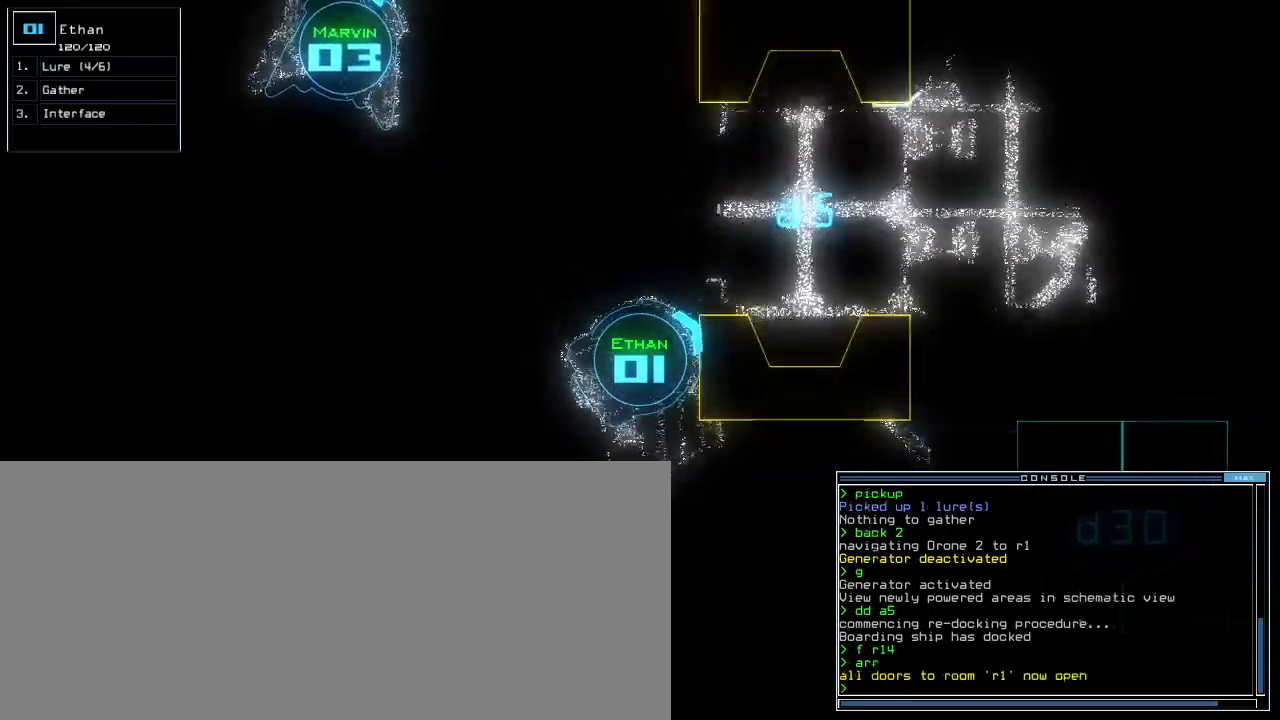
{"keys": ["right", "up"], "events": [[333, "left", "up"], [400, "right", "down"]]}
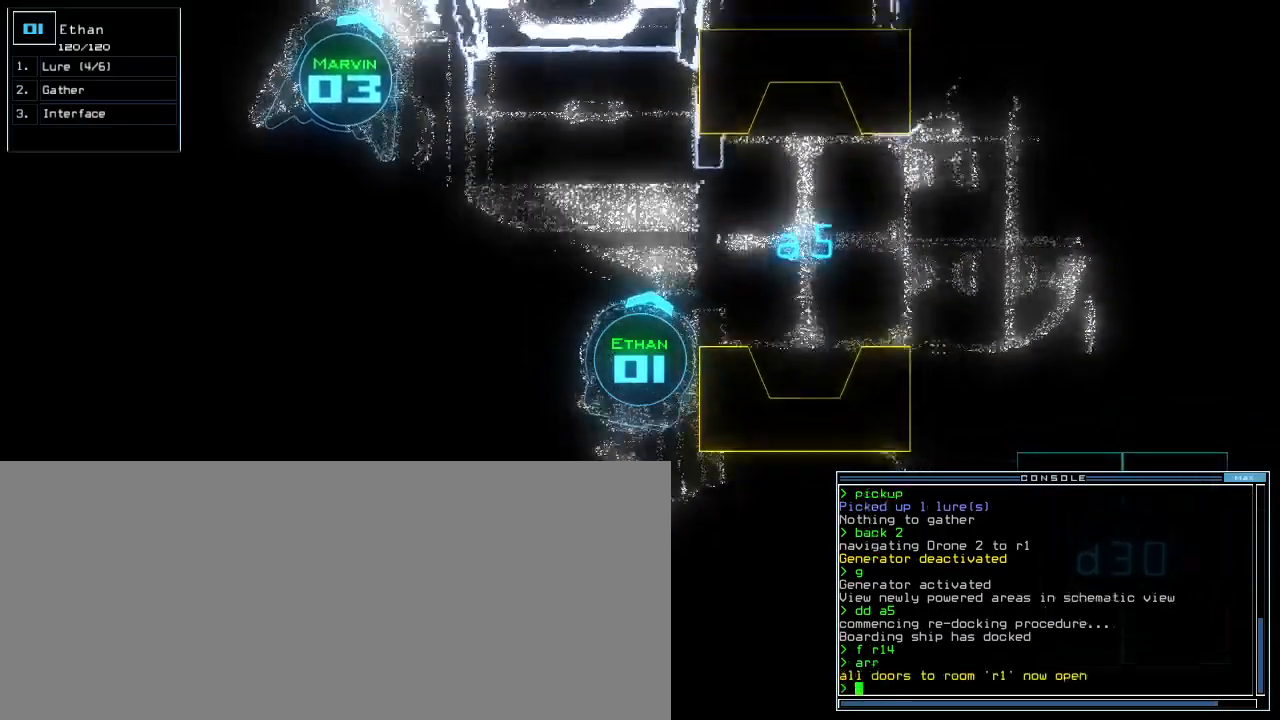
{"keys": ["right", "up"], "events": [[150, "right", "up"], [300, "left", "down"], [433, "left", "up"], [483, "right", "down"]]}
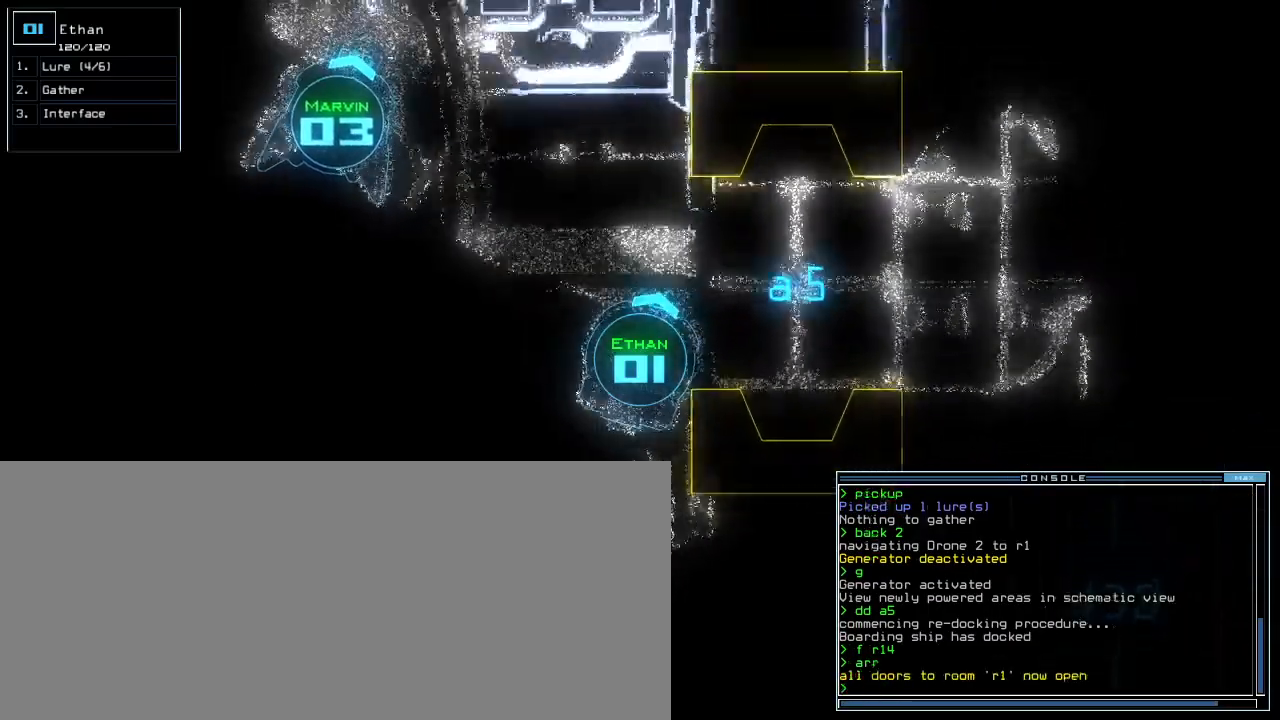
{"keys": [], "events": [[167, "up", "up"], [233, "right", "up"]]}